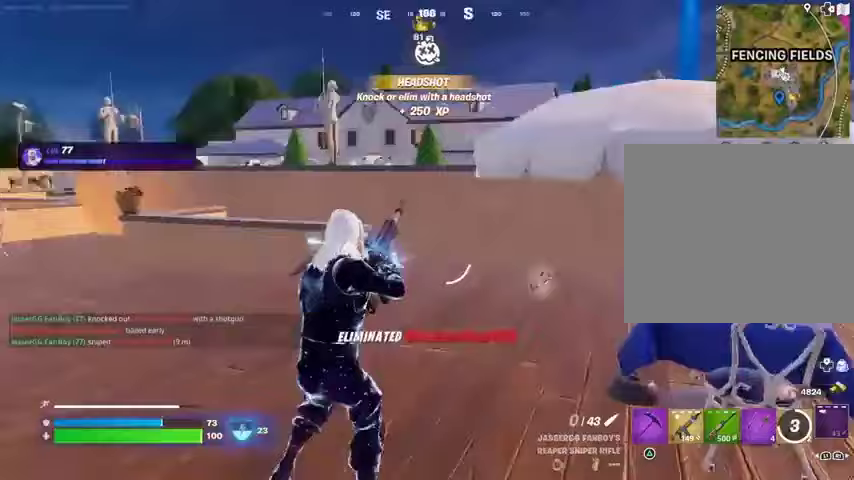
Gameplay with a controller (PlayStation layout); each line is a JSON object with the inputs held at the frame after it. "events" lists button and stick changes between this image and that frame as [ms after this image, input, new state], when the widget could be followed in between. Not read: L1 R1.
{"buttons": [], "left_stick": "up-right", "right_stick": "center", "events": [[67, "right_stick", "center"], [300, "left_stick", "up-right"], [300, "right_stick", "right"], [433, "right_stick", "center"]]}
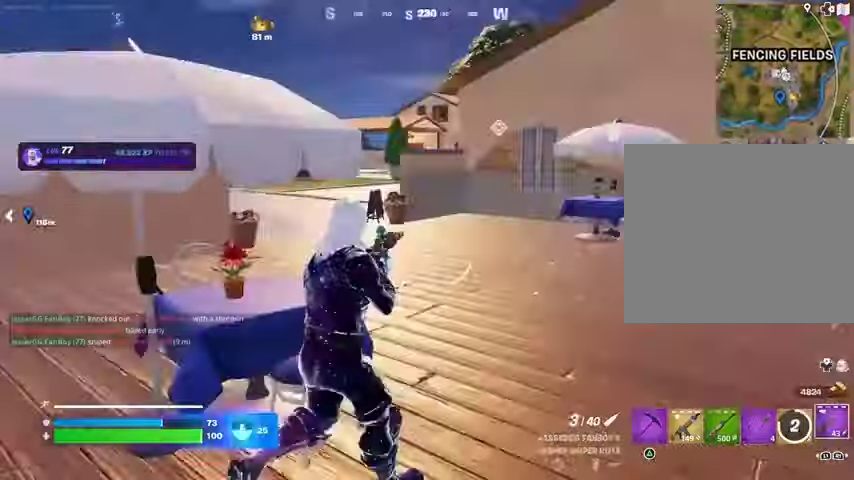
{"buttons": [], "left_stick": "up-right", "right_stick": "left", "events": [[100, "right_stick", "left"], [333, "right_stick", "center"], [400, "CROSS", "down"], [500, "CROSS", "up"], [500, "right_stick", "left"]]}
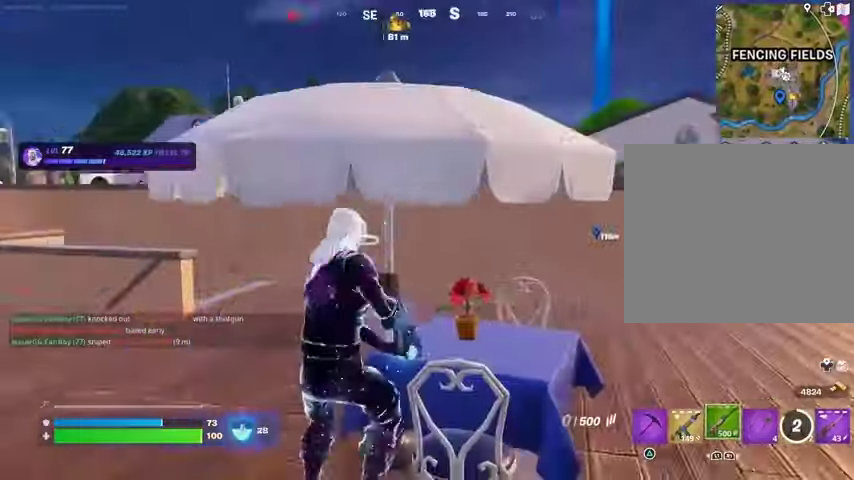
{"buttons": [], "left_stick": "down", "right_stick": "center", "events": [[67, "right_stick", "center"], [100, "left_stick", "down-right"], [167, "left_stick", "down"], [300, "SQUARE", "down"], [400, "SQUARE", "up"]]}
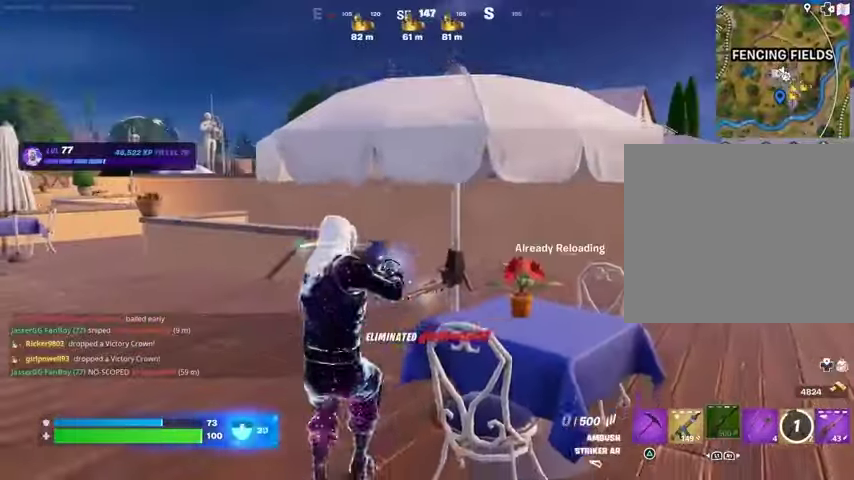
{"buttons": [], "left_stick": "right", "right_stick": "center", "events": [[100, "left_stick", "down-right"], [200, "left_stick", "right"], [300, "CROSS", "down"], [367, "CROSS", "up"]]}
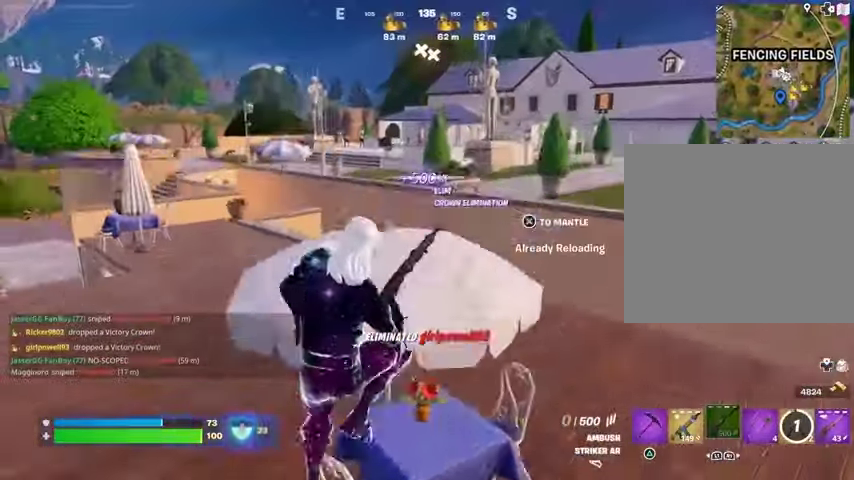
{"buttons": [], "left_stick": "right", "right_stick": "center", "events": []}
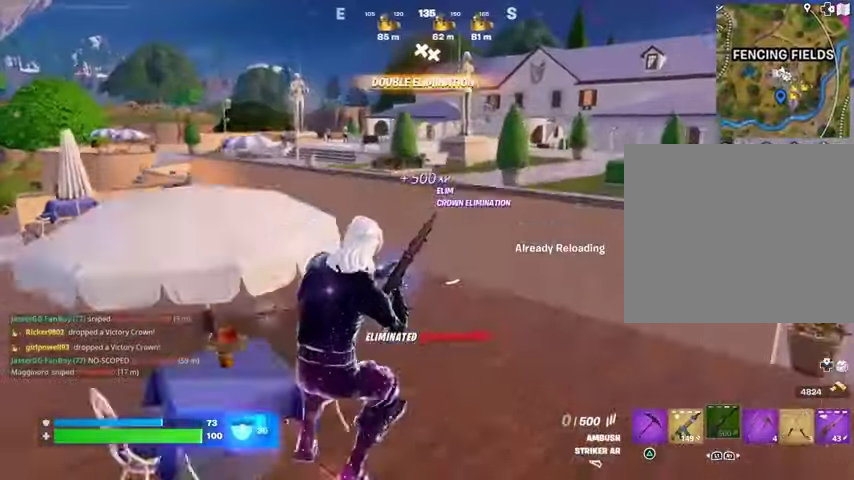
{"buttons": [], "left_stick": "up", "right_stick": "center", "events": [[300, "right_stick", "right"], [333, "left_stick", "up"], [467, "right_stick", "center"]]}
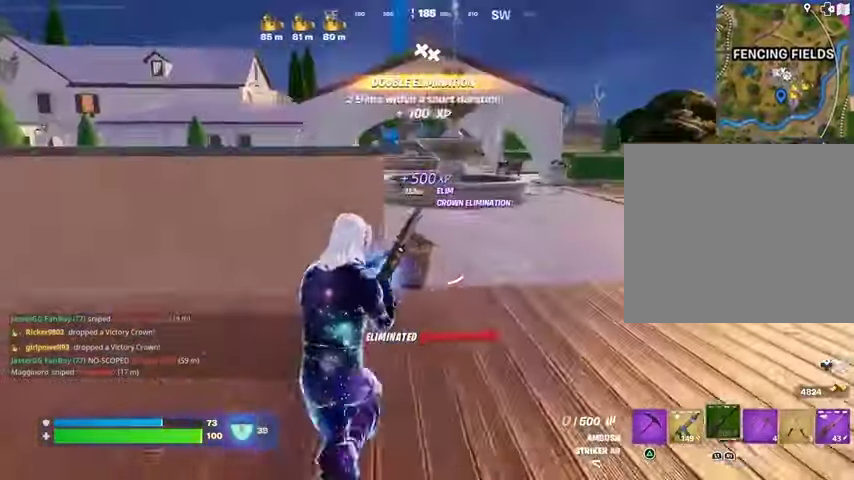
{"buttons": [], "left_stick": "up-right", "right_stick": "center", "events": [[367, "left_stick", "up-right"]]}
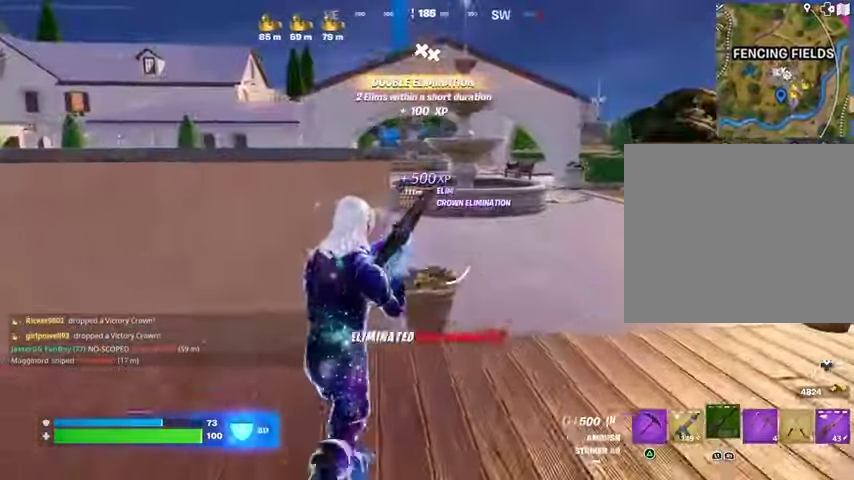
{"buttons": [], "left_stick": "up-right", "right_stick": "center", "events": [[233, "right_stick", "left"], [367, "right_stick", "center"]]}
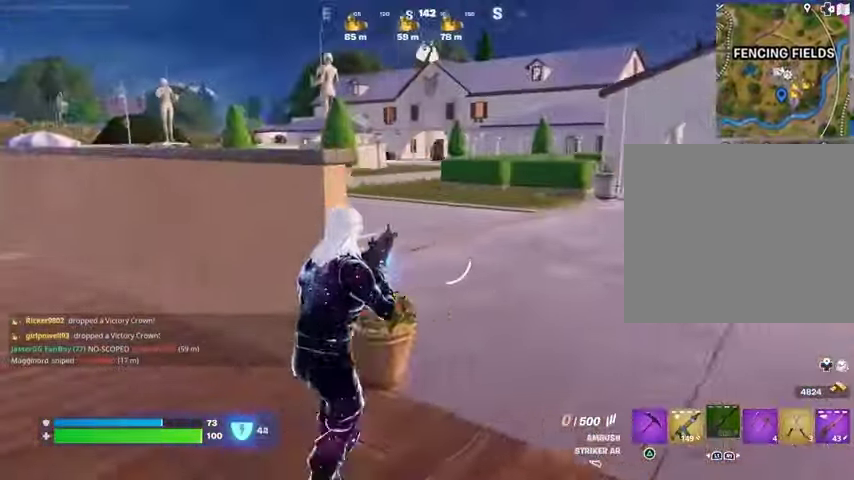
{"buttons": [], "left_stick": "up-right", "right_stick": "center", "events": []}
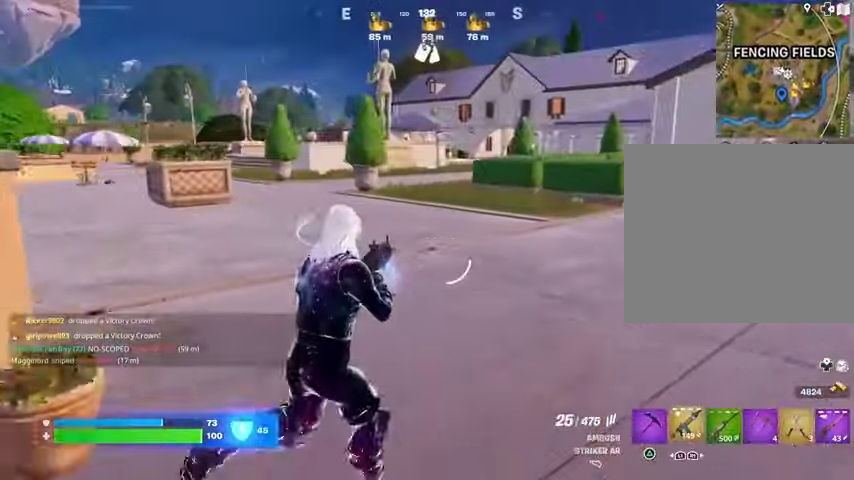
{"buttons": [], "left_stick": "up-right", "right_stick": "center", "events": [[300, "SQUARE", "down"], [367, "SQUARE", "up"], [467, "SQUARE", "down"], [500, "SQUARE", "up"]]}
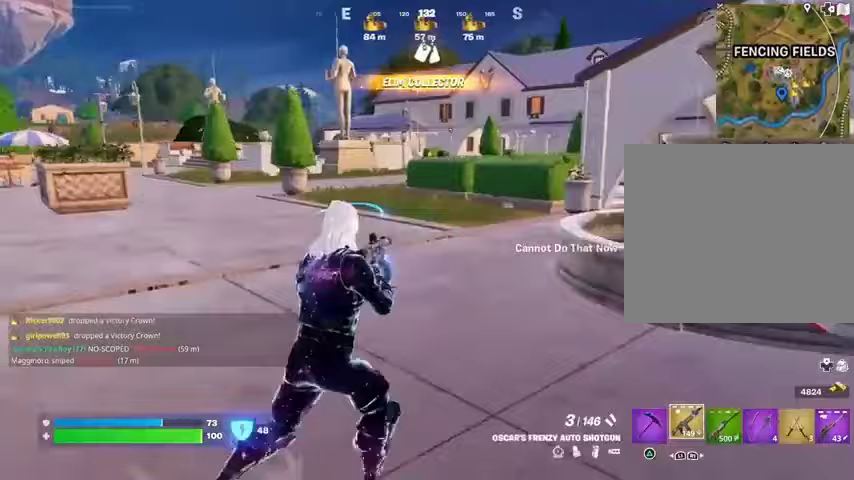
{"buttons": [], "left_stick": "right", "right_stick": "center", "events": [[67, "left_stick", "up"], [100, "right_stick", "right"], [233, "left_stick", "up-left"], [300, "right_stick", "center"], [500, "left_stick", "right"]]}
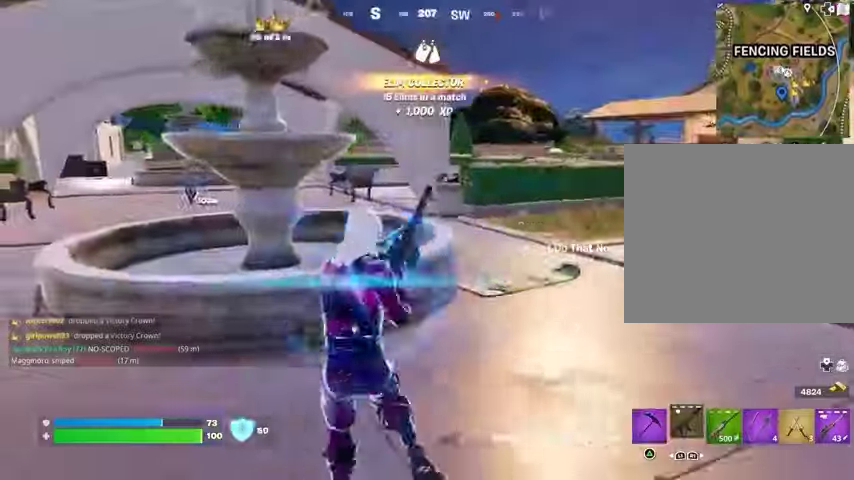
{"buttons": [], "left_stick": "down-left", "right_stick": "center", "events": [[100, "CROSS", "down"], [167, "CROSS", "up"], [233, "left_stick", "down"], [500, "left_stick", "down-left"]]}
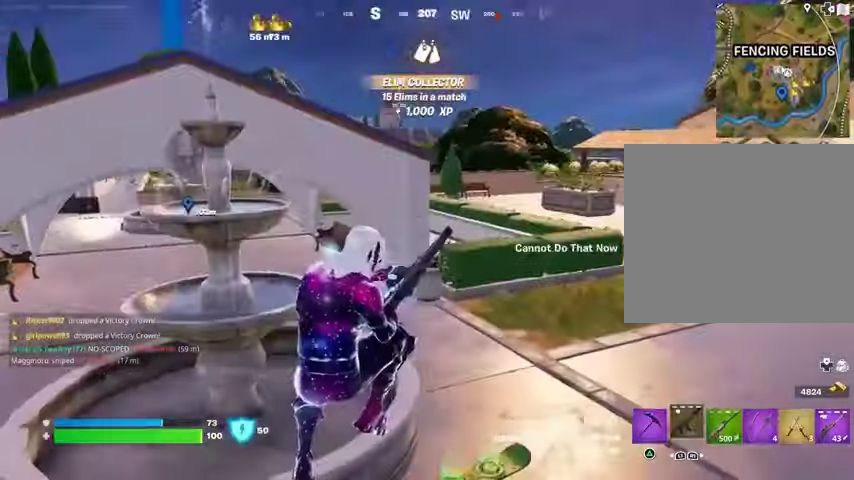
{"buttons": [], "left_stick": "up", "right_stick": "center", "events": [[167, "left_stick", "left"], [233, "right_stick", "left"], [300, "left_stick", "up-left"], [400, "left_stick", "up"], [500, "right_stick", "center"]]}
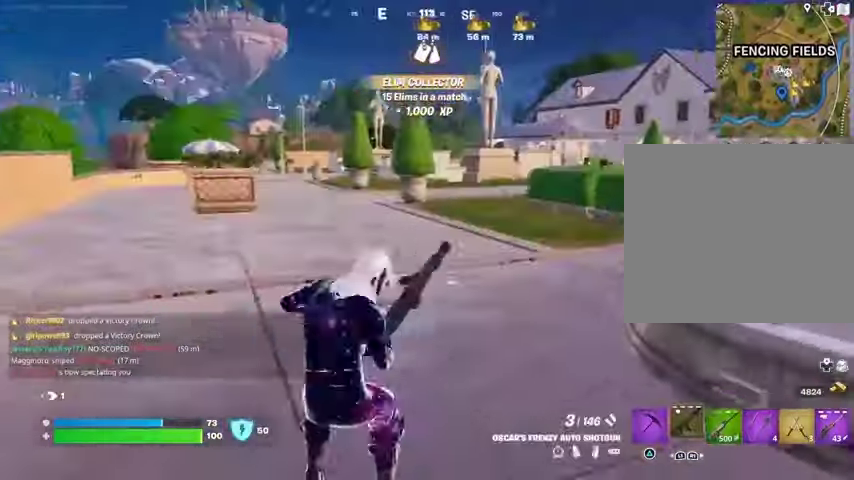
{"buttons": [], "left_stick": "up", "right_stick": "center", "events": [[200, "CROSS", "down"], [233, "CROSS", "up"]]}
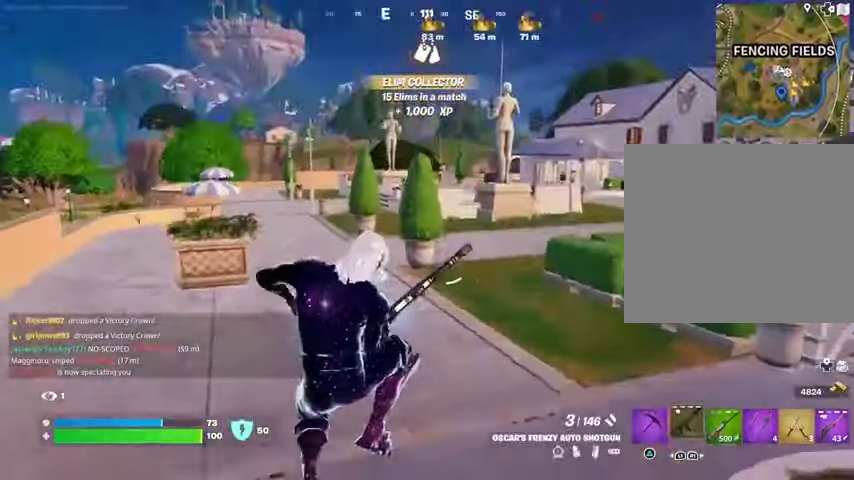
{"buttons": [], "left_stick": "up-left", "right_stick": "center", "events": [[133, "right_stick", "right"], [267, "left_stick", "up-left"], [300, "right_stick", "center"]]}
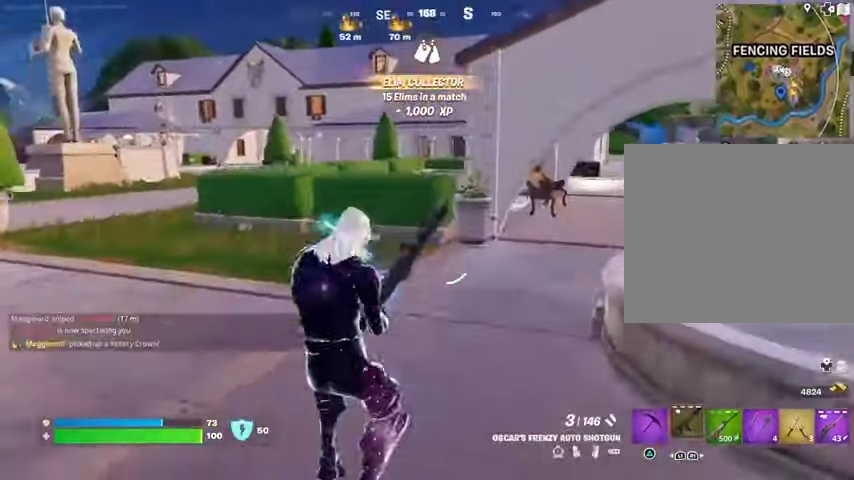
{"buttons": [], "left_stick": "left", "right_stick": "center", "events": [[100, "right_stick", "right"], [267, "left_stick", "left"], [367, "right_stick", "center"]]}
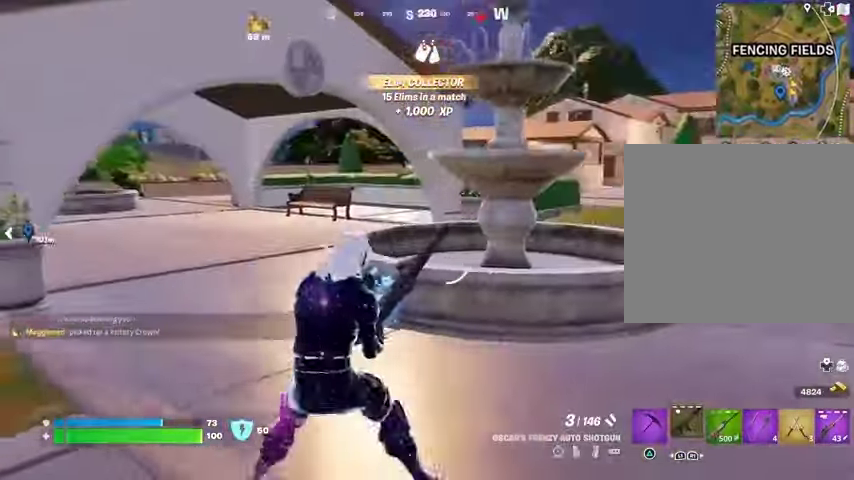
{"buttons": [], "left_stick": "left", "right_stick": "up-right", "events": [[467, "right_stick", "up-right"]]}
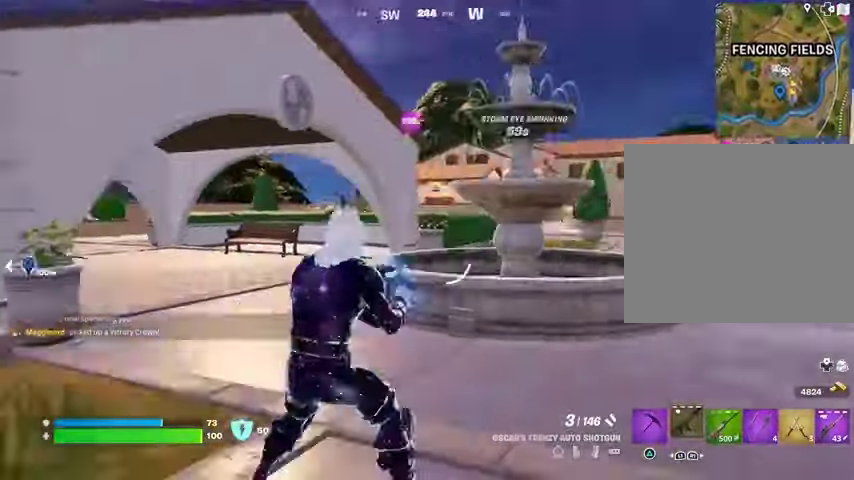
{"buttons": [], "left_stick": "up-left", "right_stick": "center", "events": [[33, "right_stick", "center"], [367, "left_stick", "up-left"]]}
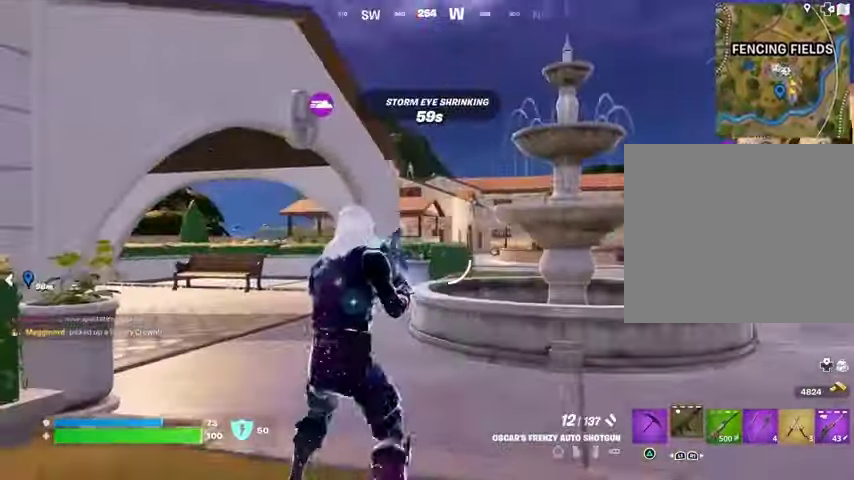
{"buttons": [], "left_stick": "up", "right_stick": "center", "events": [[367, "L3", "down"], [500, "L3", "up"], [500, "left_stick", "up"]]}
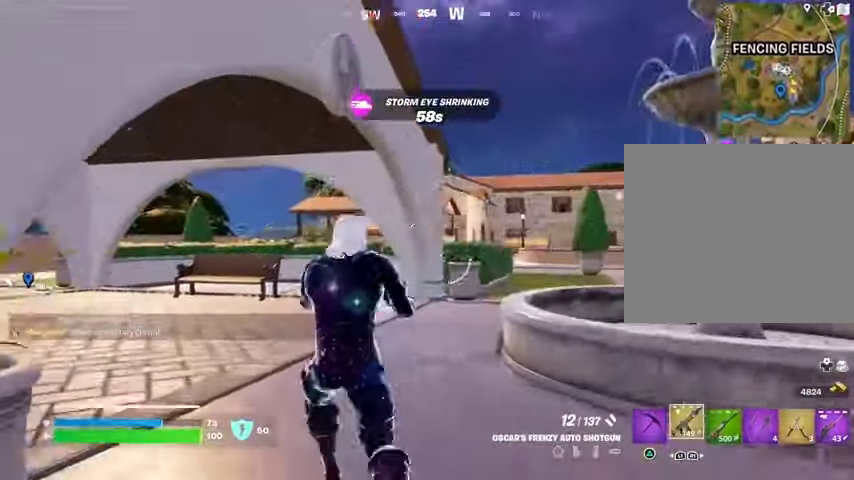
{"buttons": [], "left_stick": "up-right", "right_stick": "center", "events": [[300, "left_stick", "up-right"]]}
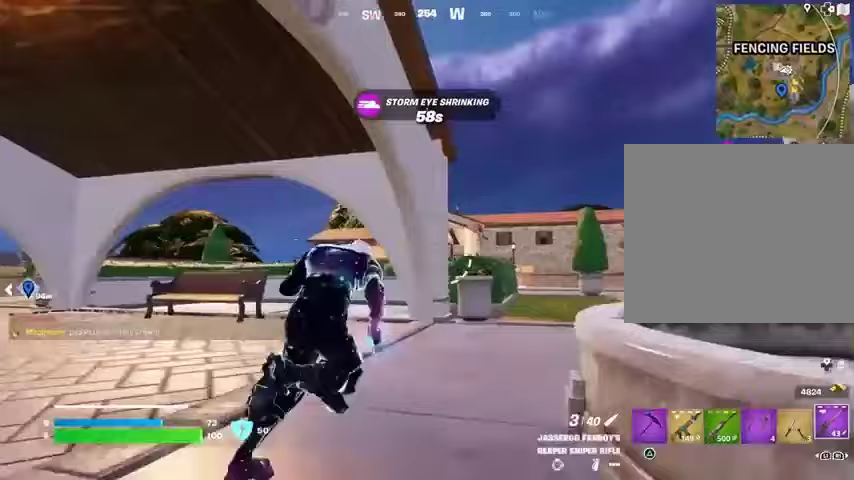
{"buttons": ["L2"], "left_stick": "up-right", "right_stick": "up", "events": [[233, "L2", "down"], [500, "right_stick", "up"]]}
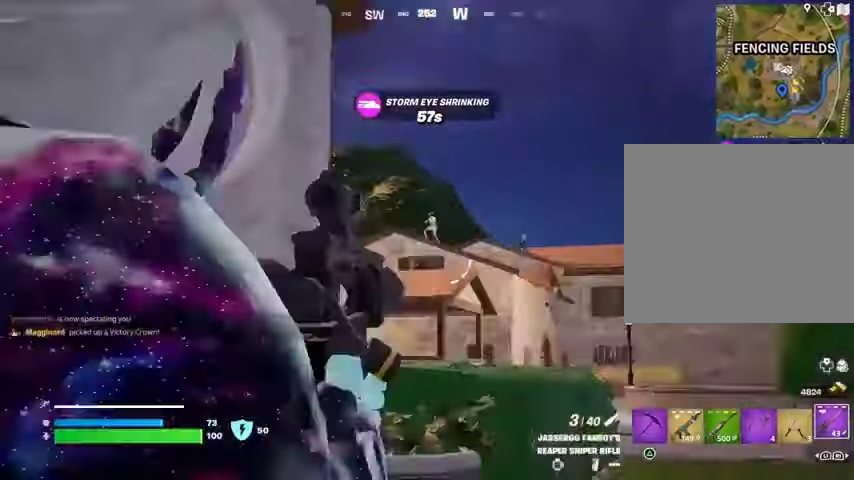
{"buttons": ["R2"], "left_stick": "up-right", "right_stick": "down-right", "events": [[433, "R2", "down"], [467, "L2", "up"], [467, "right_stick", "down-right"]]}
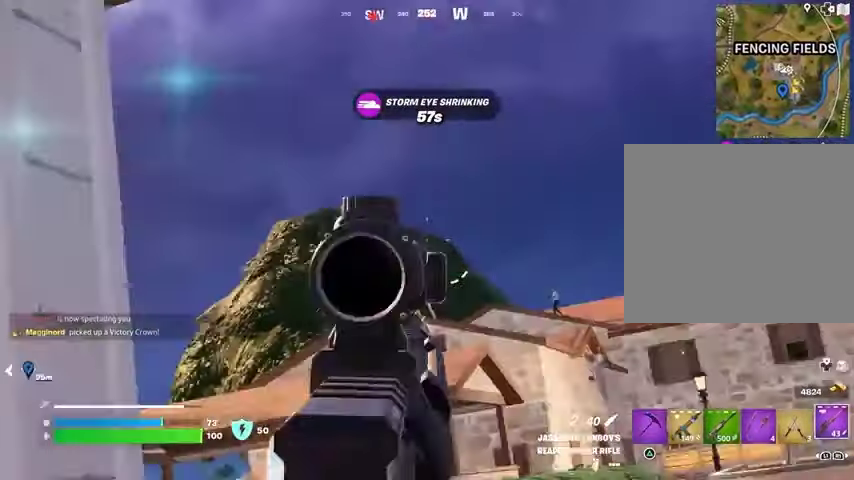
{"buttons": [], "left_stick": "up", "right_stick": "center", "events": [[33, "R2", "up"], [100, "right_stick", "down"], [200, "right_stick", "center"], [467, "left_stick", "up"]]}
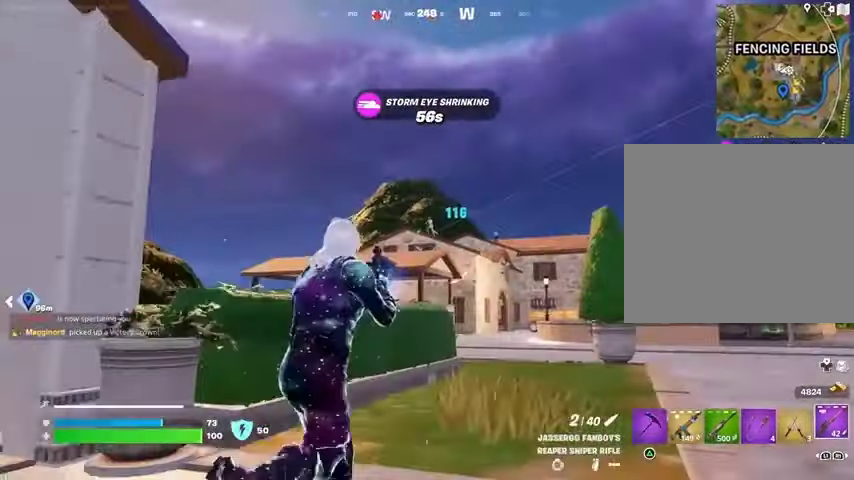
{"buttons": [], "left_stick": "left", "right_stick": "center", "events": [[33, "left_stick", "left"]]}
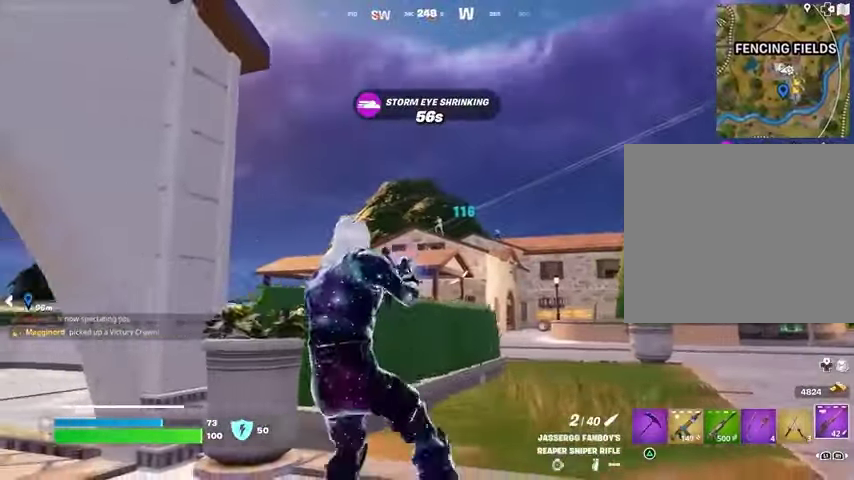
{"buttons": ["L2"], "left_stick": "down-right", "right_stick": "left", "events": [[200, "L2", "down"], [333, "left_stick", "down-left"], [467, "left_stick", "down-right"], [467, "right_stick", "left"]]}
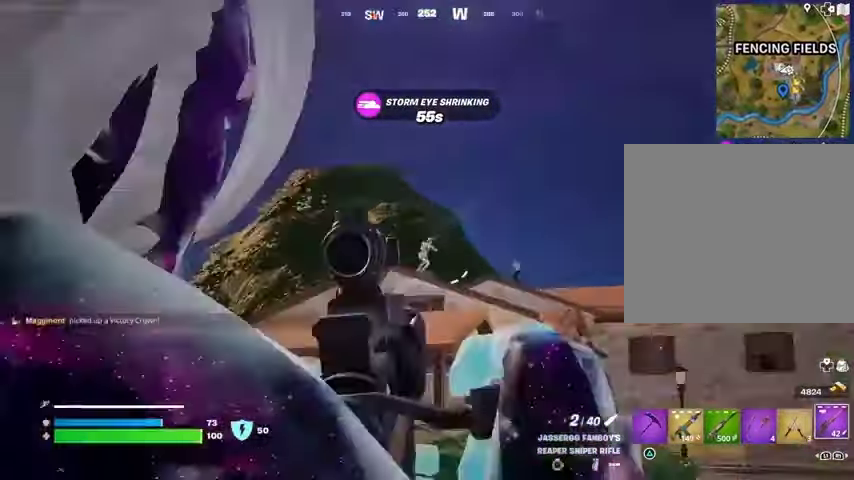
{"buttons": ["L2"], "left_stick": "up", "right_stick": "left", "events": [[67, "right_stick", "center"], [100, "left_stick", "right"], [133, "right_stick", "right"], [267, "right_stick", "center"], [433, "right_stick", "left"], [467, "left_stick", "up"]]}
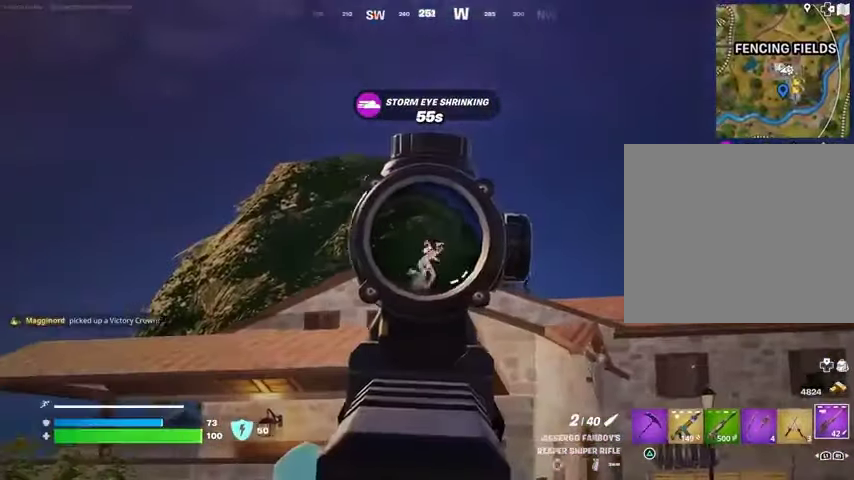
{"buttons": [], "left_stick": "down-left", "right_stick": "center", "events": [[33, "R2", "down"], [67, "L2", "up"], [67, "left_stick", "left"], [67, "right_stick", "down-left"], [100, "R2", "up"], [300, "right_stick", "down-right"], [367, "left_stick", "down-left"], [367, "right_stick", "center"]]}
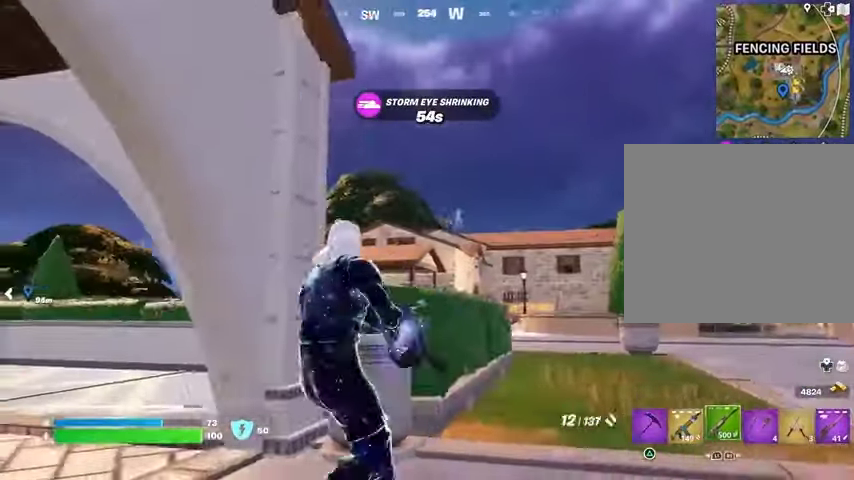
{"buttons": ["L2"], "left_stick": "right", "right_stick": "up-right", "events": [[233, "L2", "down"], [233, "left_stick", "right"], [467, "right_stick", "up-right"]]}
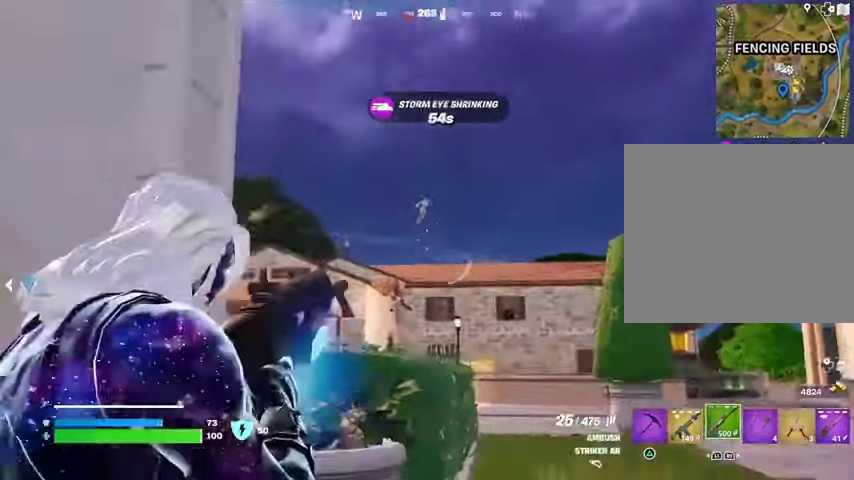
{"buttons": ["L2", "R2", "R3"], "left_stick": "left", "right_stick": "down-right", "events": [[67, "left_stick", "center"], [100, "right_stick", "up"], [133, "left_stick", "left"], [167, "R2", "down"], [233, "right_stick", "down-left"], [267, "left_stick", "right"], [300, "R3", "down"], [333, "right_stick", "down-right"], [367, "left_stick", "center"], [467, "left_stick", "left"]]}
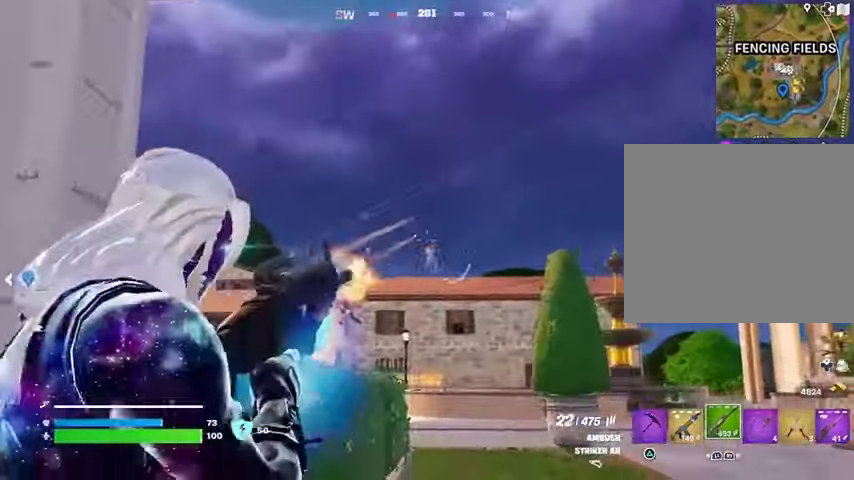
{"buttons": ["L2"], "left_stick": "left", "right_stick": "down-right", "events": [[33, "R3", "up"], [67, "left_stick", "center"], [67, "right_stick", "down"], [167, "R2", "up"], [200, "L2", "up"], [233, "left_stick", "left"], [333, "L2", "down"], [333, "R3", "down"], [400, "R3", "up"], [500, "right_stick", "down-right"]]}